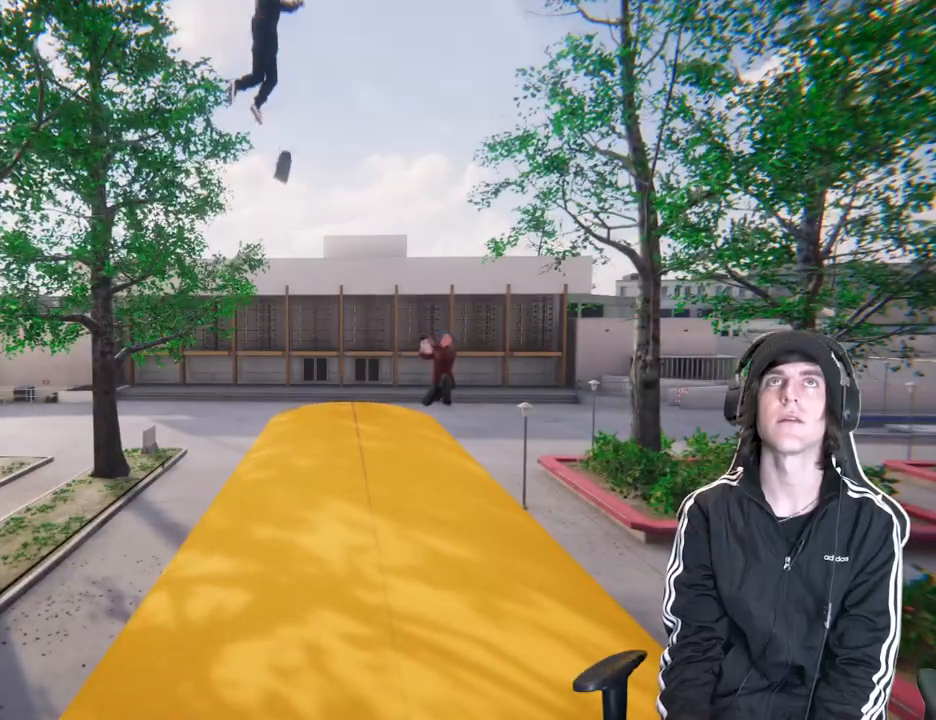
Gameplay with a controller (Xbox layout); each line is a JSON object with the inputs held at the frame after it. "events" lists button and stick changes between this image and that frame as [ms after this image, input, new state], when the widget could be followed in between. Not read: HOME L3 R3.
{"buttons": [], "left_stick": "center", "right_stick": "center", "events": []}
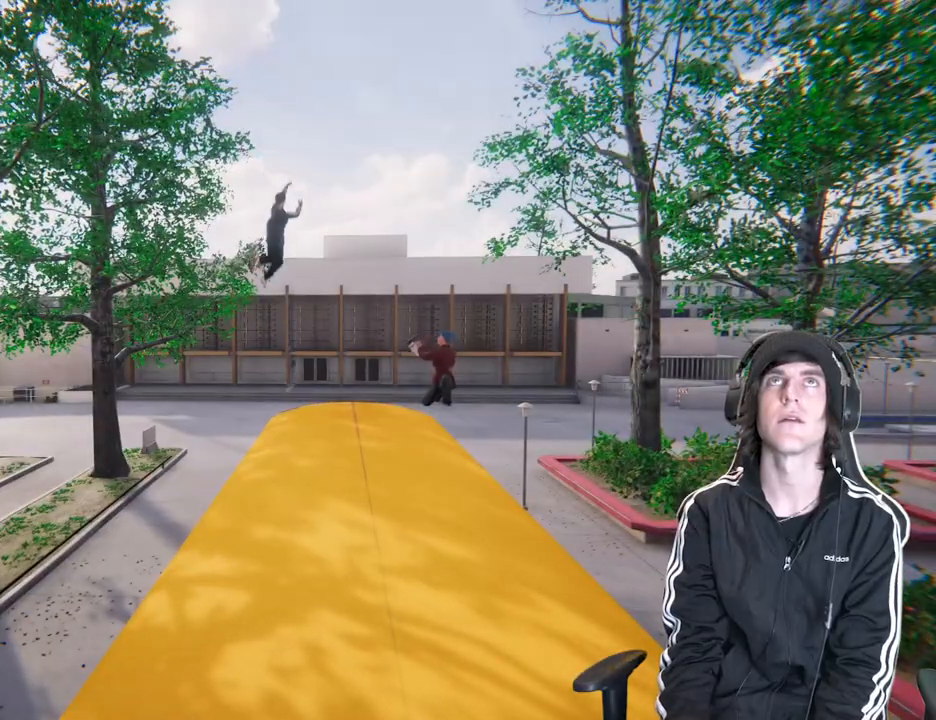
{"buttons": [], "left_stick": "center", "right_stick": "center", "events": []}
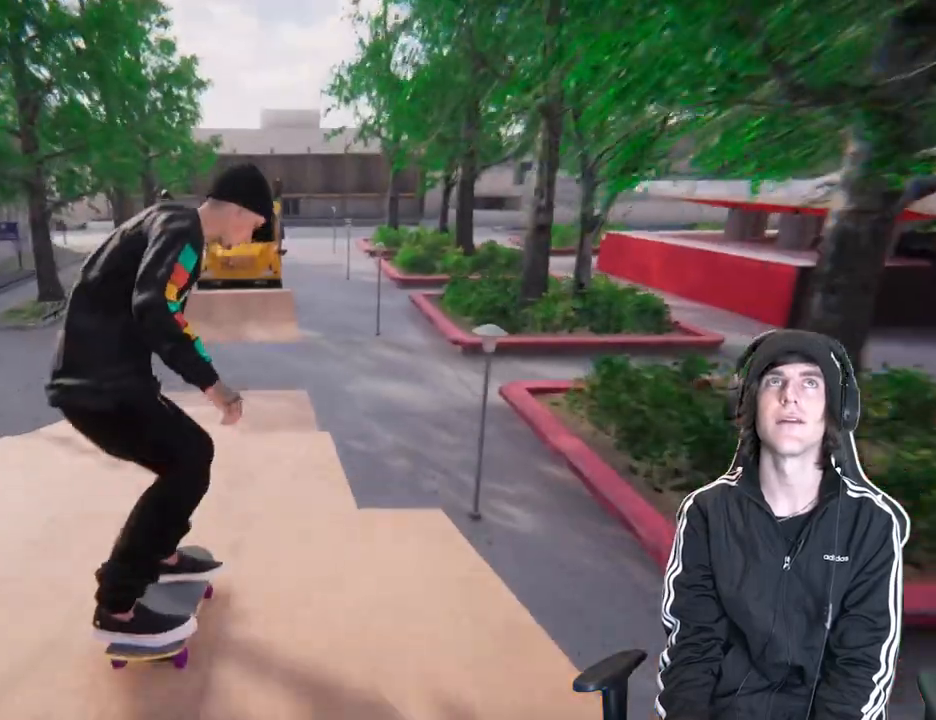
{"buttons": [], "left_stick": "center", "right_stick": "center", "events": [[67, "L2", "down"], [217, "L2", "up"]]}
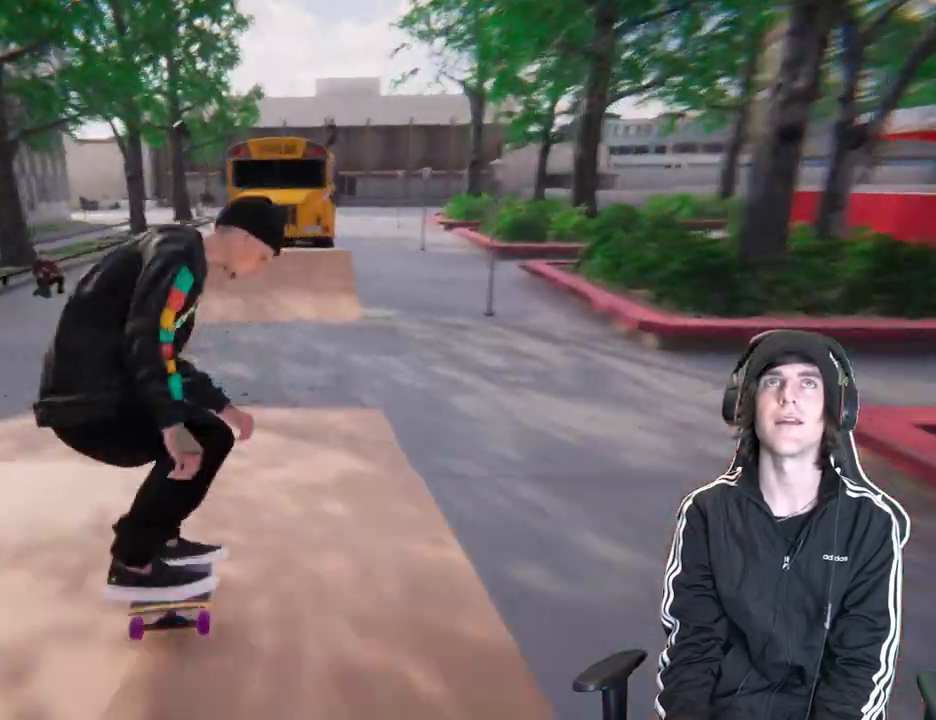
{"buttons": ["R2"], "left_stick": "center", "right_stick": "center", "events": [[367, "R2", "down"]]}
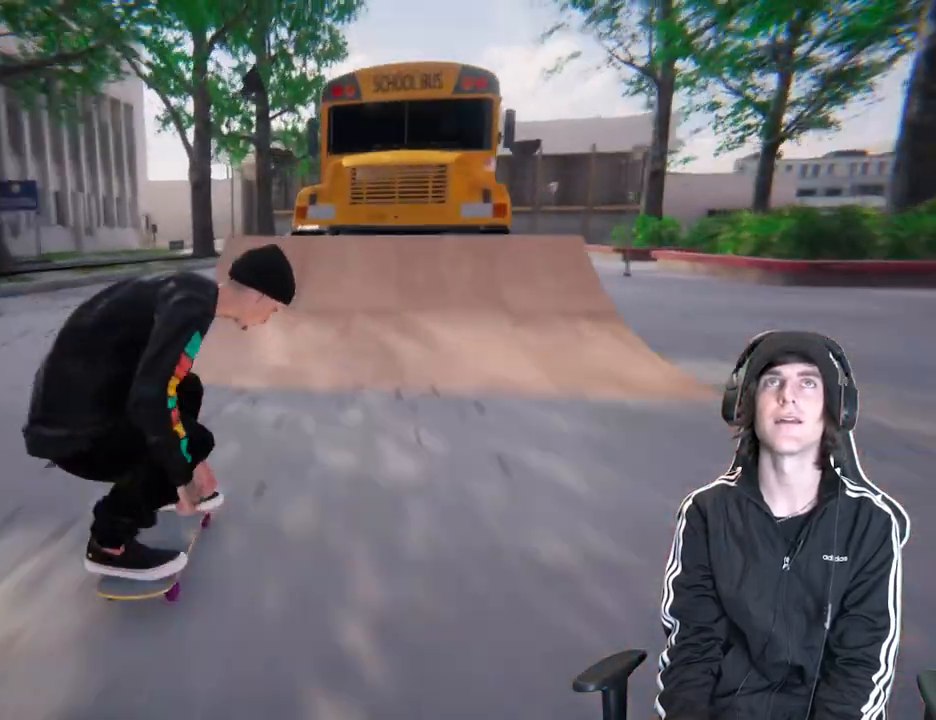
{"buttons": [], "left_stick": "center", "right_stick": "center", "events": [[83, "R2", "up"], [183, "left_stick", "down"], [217, "right_stick", "down"], [433, "left_stick", "center"], [433, "right_stick", "center"]]}